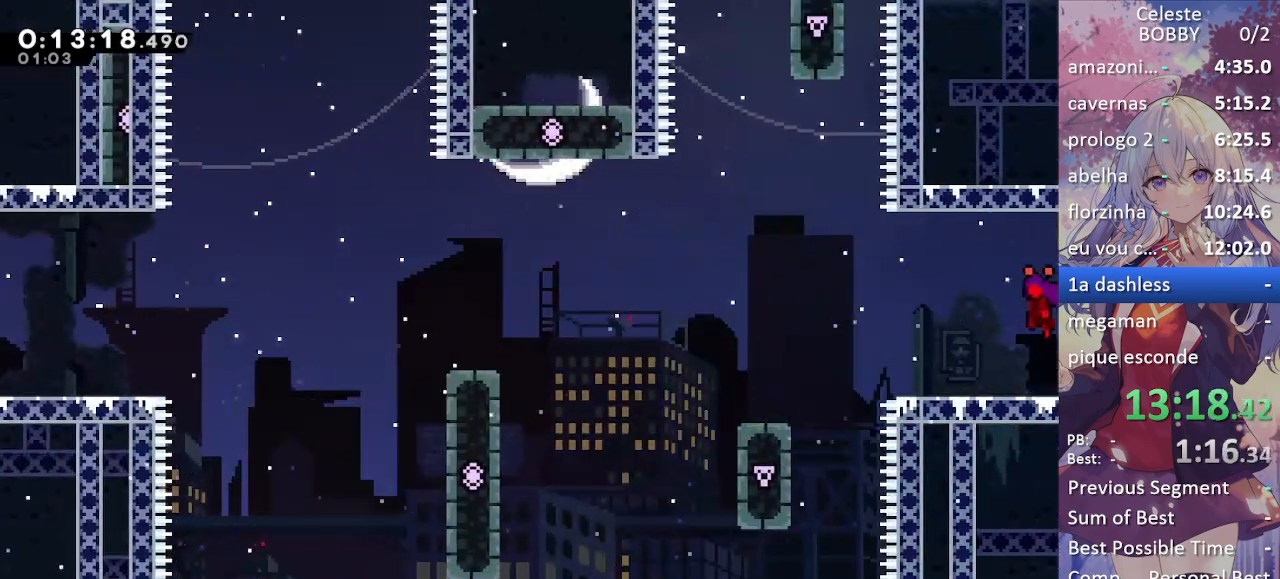
Gameplay with keyboard; each line is a JSON object with the keys held at the frame after it. "events" lists presses ("down") and releases ("up") of "blockless", "bubsdrop", "dash", "demo", "down", "grab", "jump", "jump2", "jump3", "jump4", "jump5", "left", "pause", "right", "rtm" and "up" between this image and that frame as [ms after this image, input, new state], when the widget could be followed in between. No other keys are recorded. Mouse input is not recorded. Key names are as the overlay labels them; some are game actions (e.g. jump) rather than physical keys.
{"keys": ["grab", "jump", "left"], "events": []}
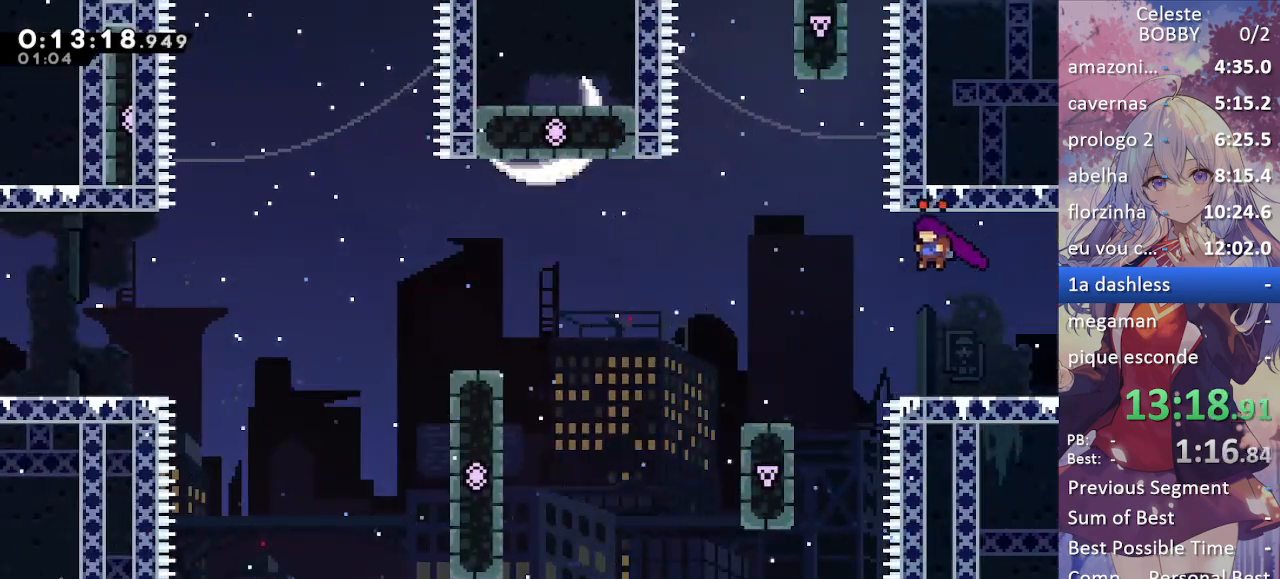
{"keys": ["grab", "jump"], "events": [[17, "jump", "up"], [67, "jump", "down"], [350, "jump", "up"], [400, "jump", "down"], [450, "left", "up"]]}
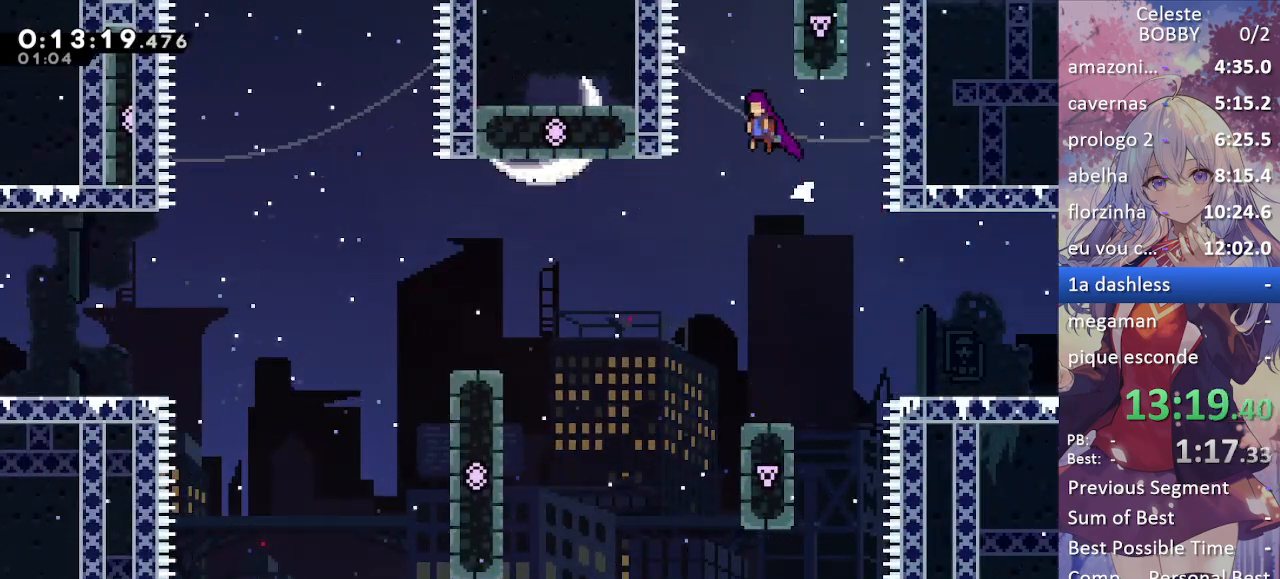
{"keys": ["grab", "jump"], "events": [[133, "right", "down"], [267, "jump", "up"], [317, "jump", "down"], [367, "right", "up"]]}
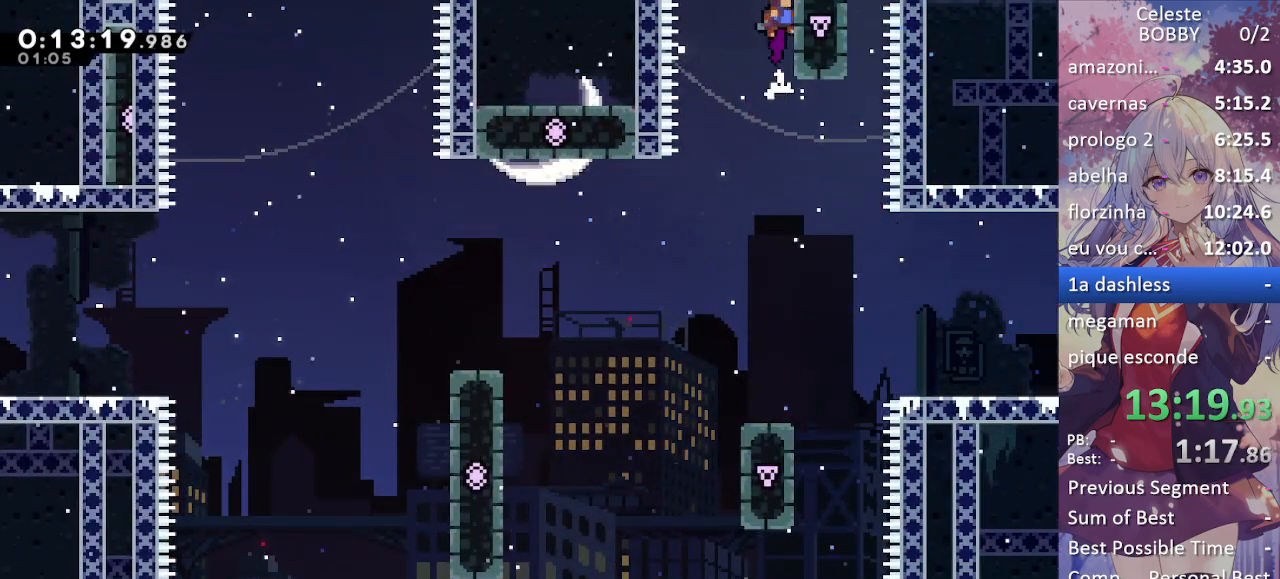
{"keys": [], "events": [[417, "grab", "up"], [417, "jump", "up"]]}
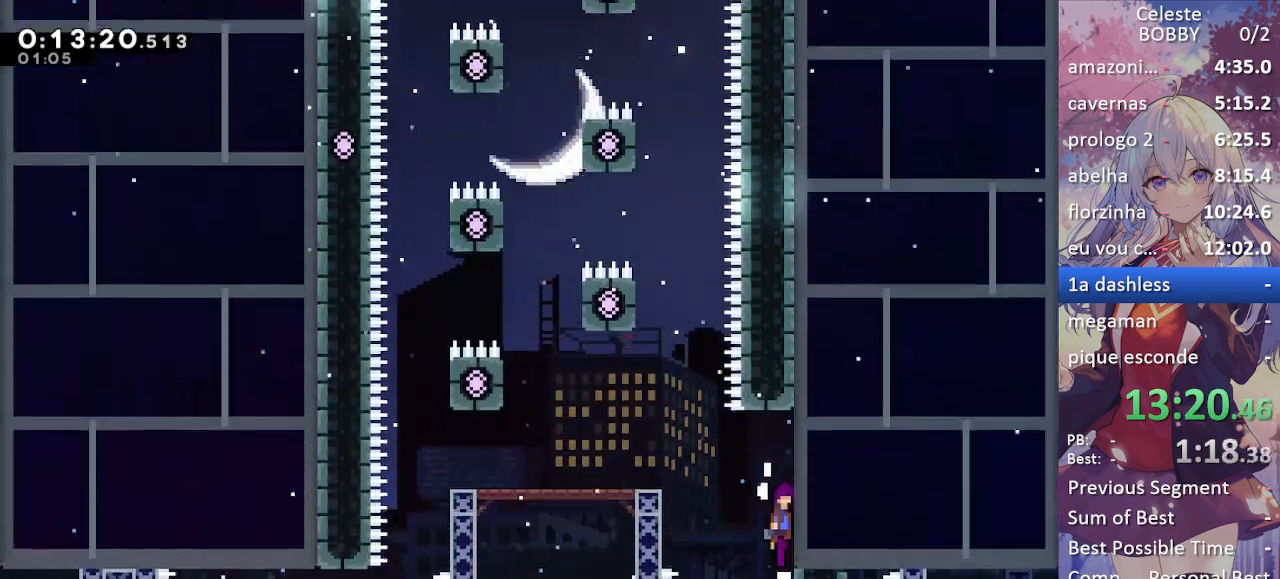
{"keys": ["grab", "jump", "left"], "events": [[217, "left", "down"], [250, "jump", "down"], [350, "grab", "down"]]}
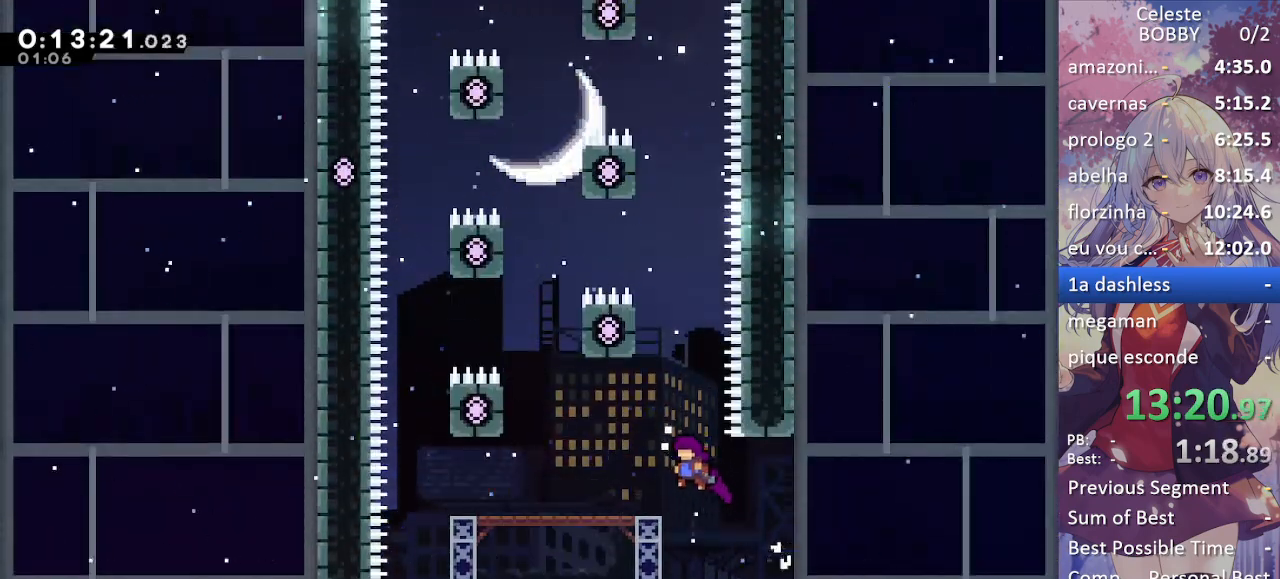
{"keys": ["jump", "left"], "events": [[83, "grab", "up"], [83, "jump", "up"], [317, "jump", "down"]]}
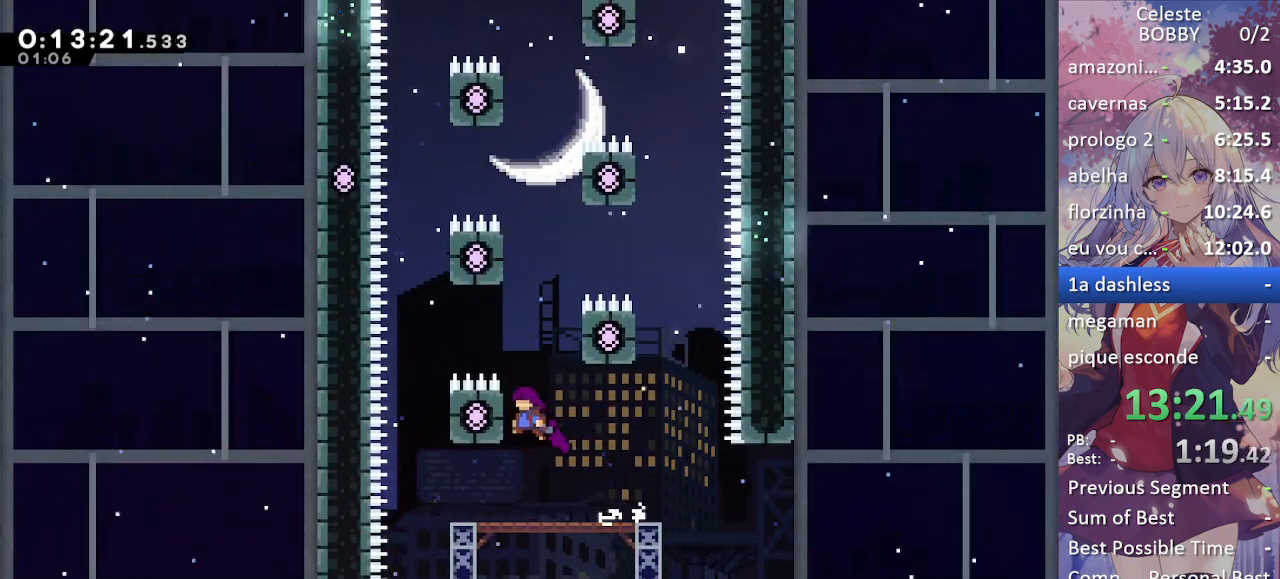
{"keys": ["jump"], "events": [[50, "jump", "up"], [50, "left", "up"], [100, "jump", "down"], [333, "jump", "up"], [383, "jump", "down"]]}
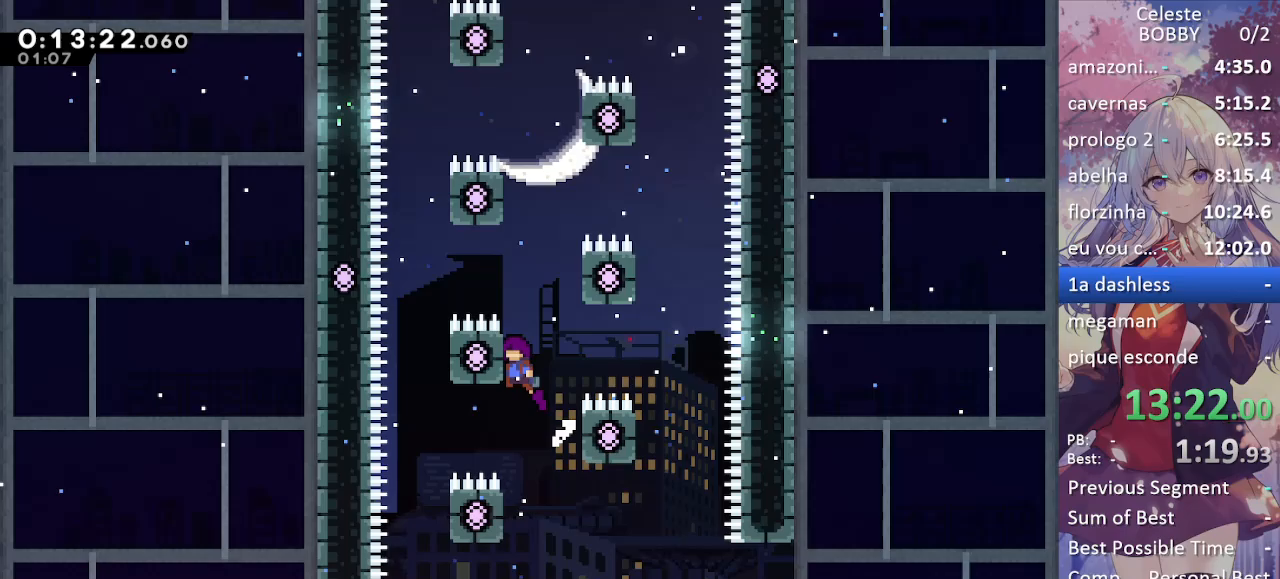
{"keys": ["jump"], "events": [[117, "jump", "up"], [167, "jump", "down"], [383, "jump", "up"], [433, "jump", "down"]]}
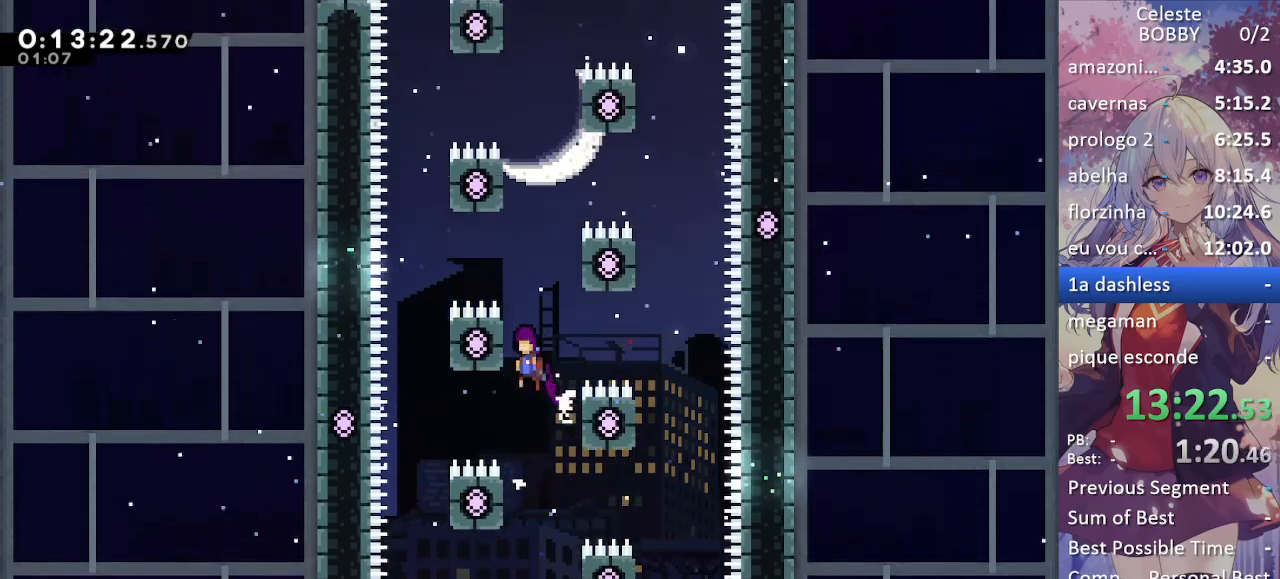
{"keys": ["jump"], "events": [[167, "jump", "up"], [217, "jump", "down"], [450, "jump", "up"], [500, "jump", "down"]]}
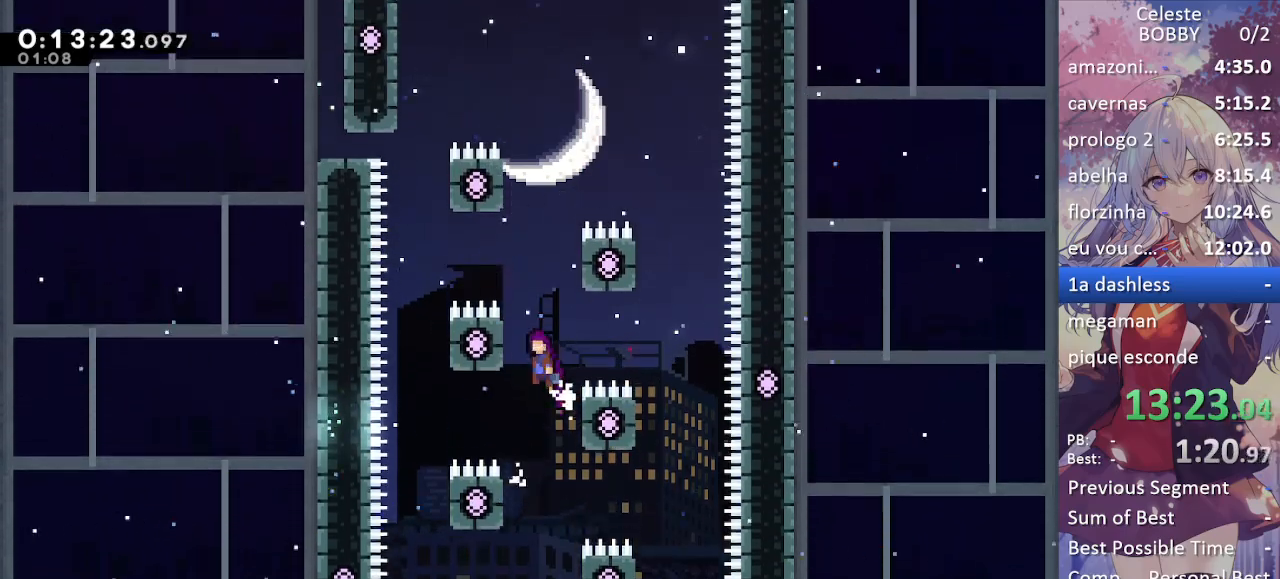
{"keys": [], "events": [[467, "jump", "up"]]}
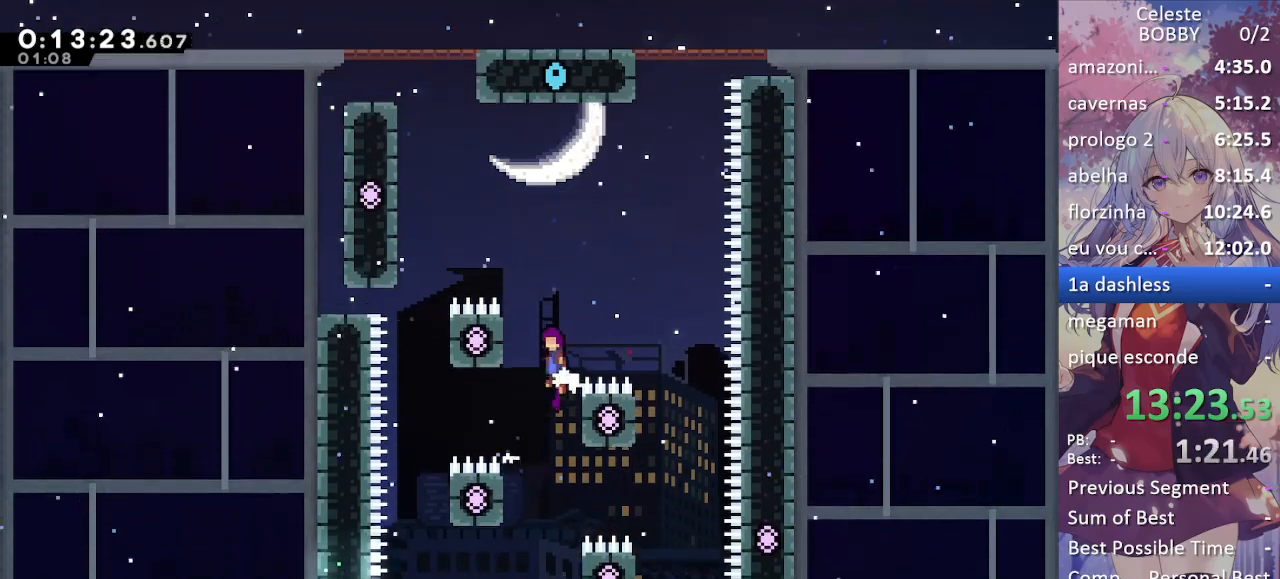
{"keys": ["grab", "jump", "left"], "events": [[17, "jump", "down"], [67, "left", "down"], [117, "grab", "down"], [167, "jump", "up"], [200, "jump", "down"]]}
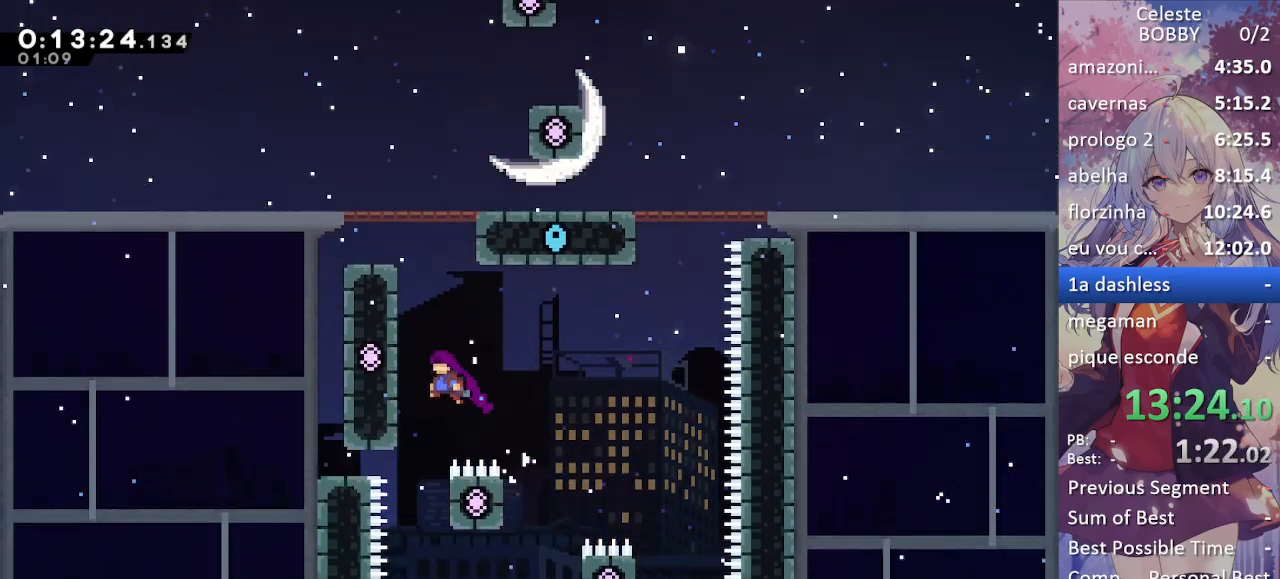
{"keys": ["grab", "jump", "right"], "events": [[83, "jump", "up"], [133, "jump", "down"], [233, "left", "up"], [333, "grab", "up"], [350, "jump", "up"], [400, "jump", "down"], [500, "grab", "down"], [500, "right", "down"]]}
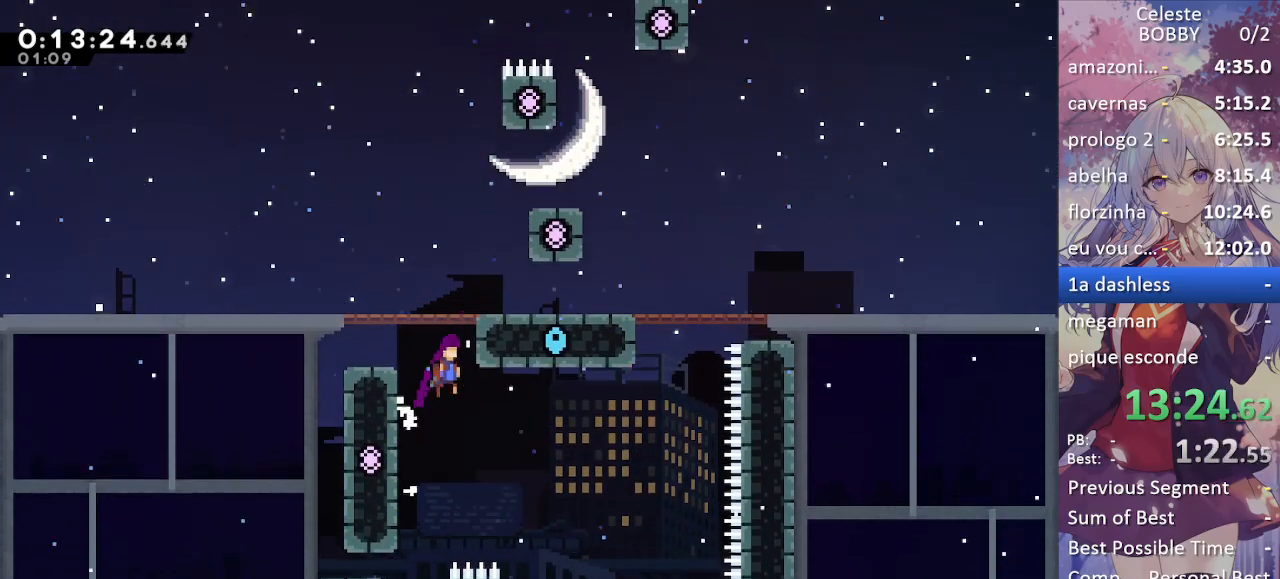
{"keys": ["grab", "right"], "events": [[150, "jump", "up"], [200, "jump", "down"], [483, "jump", "up"]]}
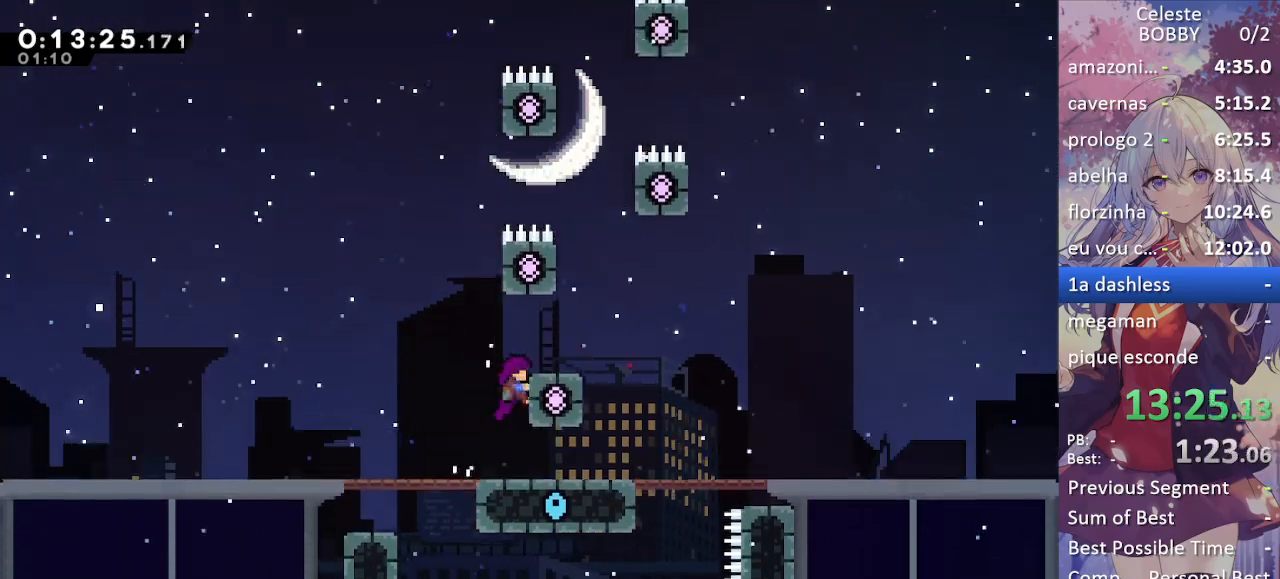
{"keys": ["jump"], "events": [[17, "jump", "down"], [150, "jump", "up"], [300, "right", "up"], [400, "grab", "up"], [450, "jump", "down"]]}
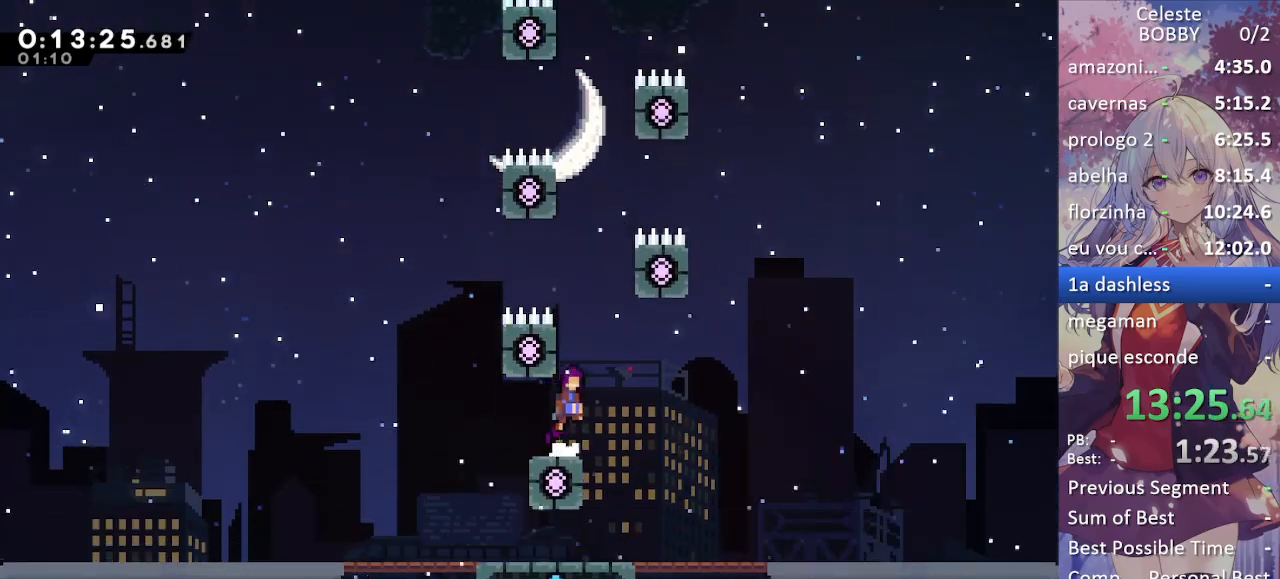
{"keys": [], "events": [[167, "jump", "up"], [217, "jump", "down"], [500, "jump", "up"]]}
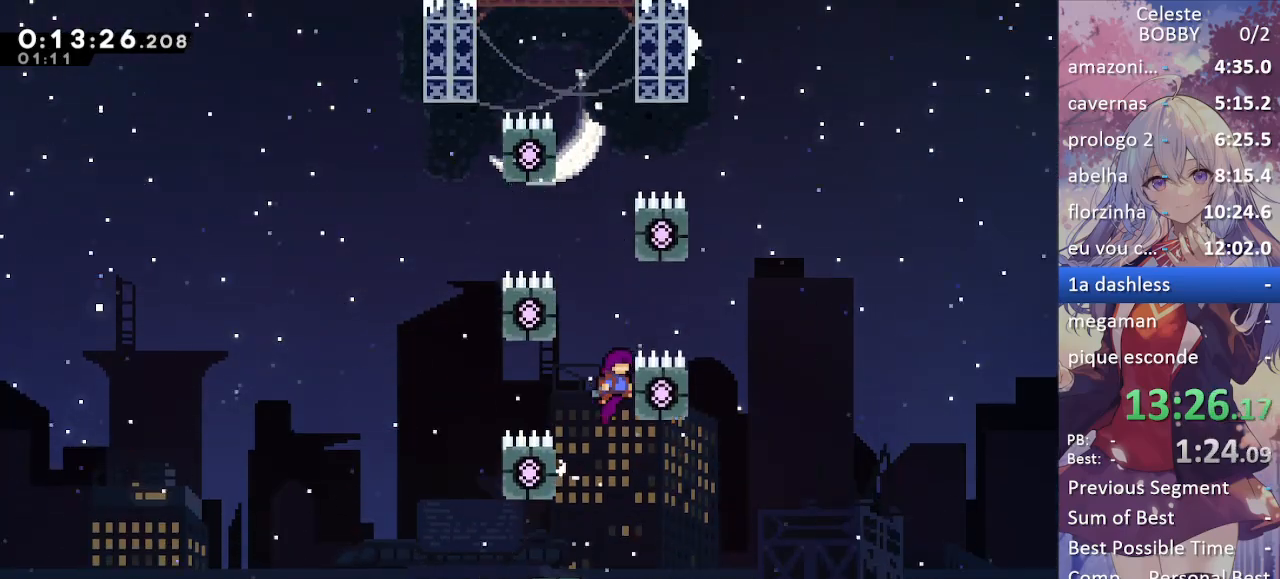
{"keys": ["jump"], "events": [[50, "jump", "down"], [250, "jump", "up"], [333, "jump", "down"]]}
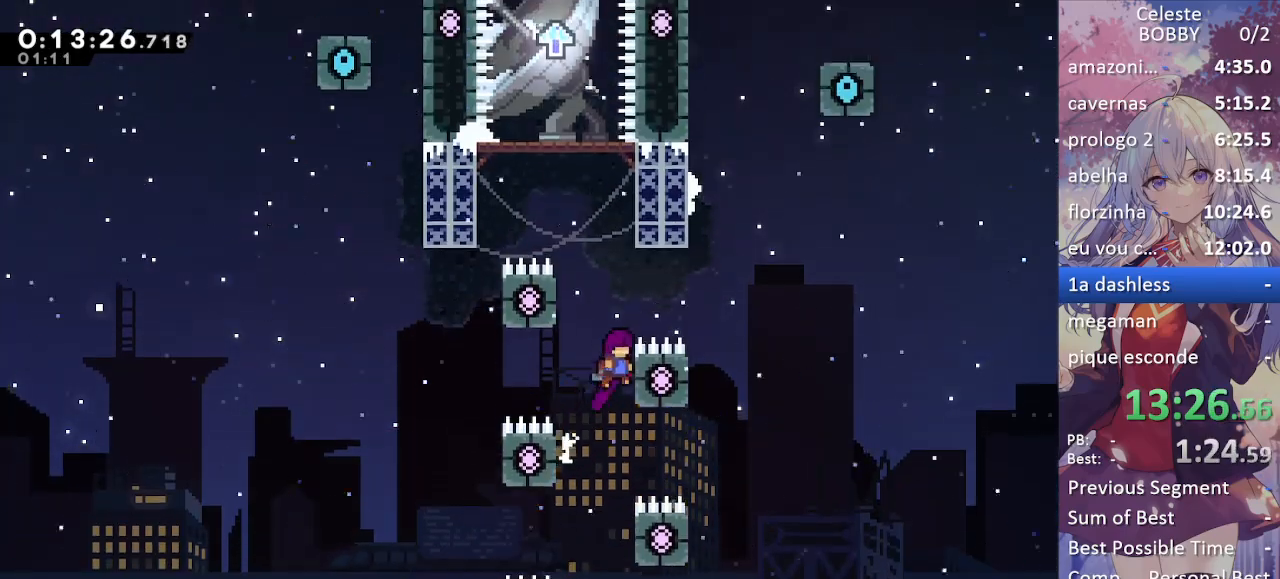
{"keys": ["jump"], "events": [[67, "jump", "up"], [100, "jump", "down"], [350, "jump", "up"], [383, "jump", "down"]]}
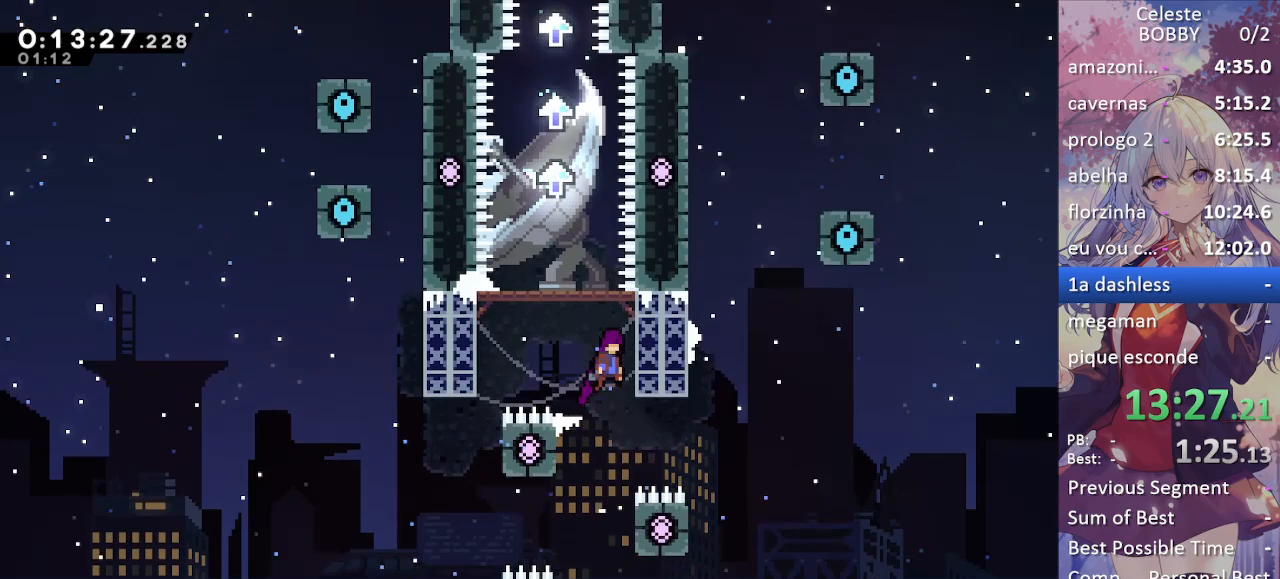
{"keys": [], "events": [[133, "jump", "up"], [167, "jump", "down"], [367, "left", "down"], [417, "jump", "up"], [417, "left", "up"]]}
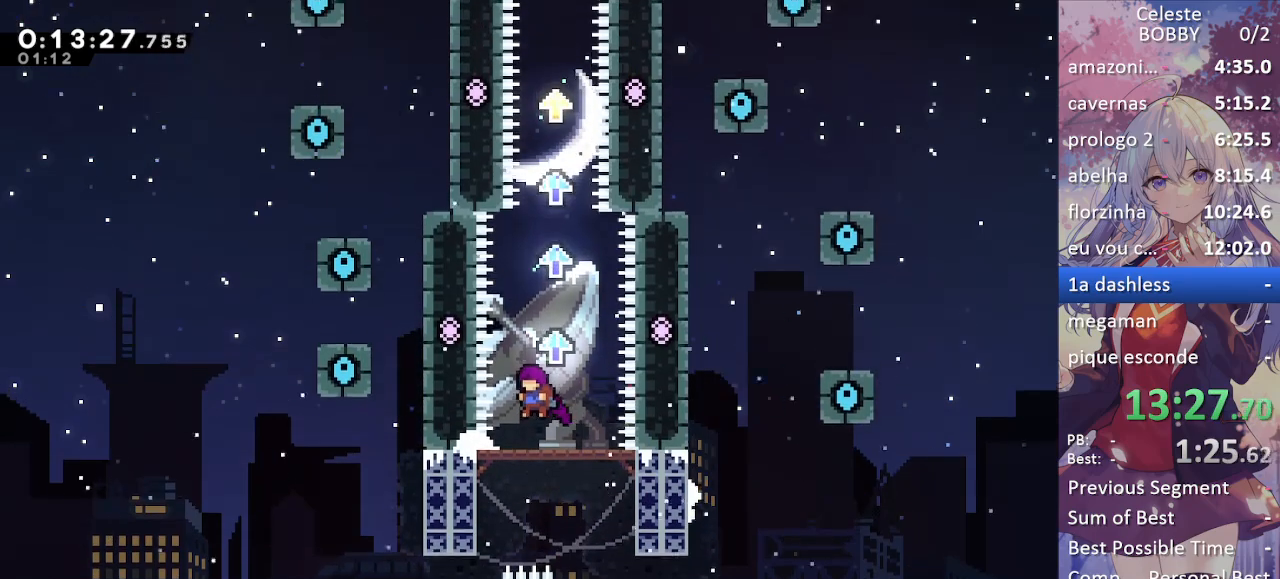
{"keys": [], "events": [[200, "jump", "down"], [333, "right", "down"], [433, "right", "up"], [467, "jump", "up"]]}
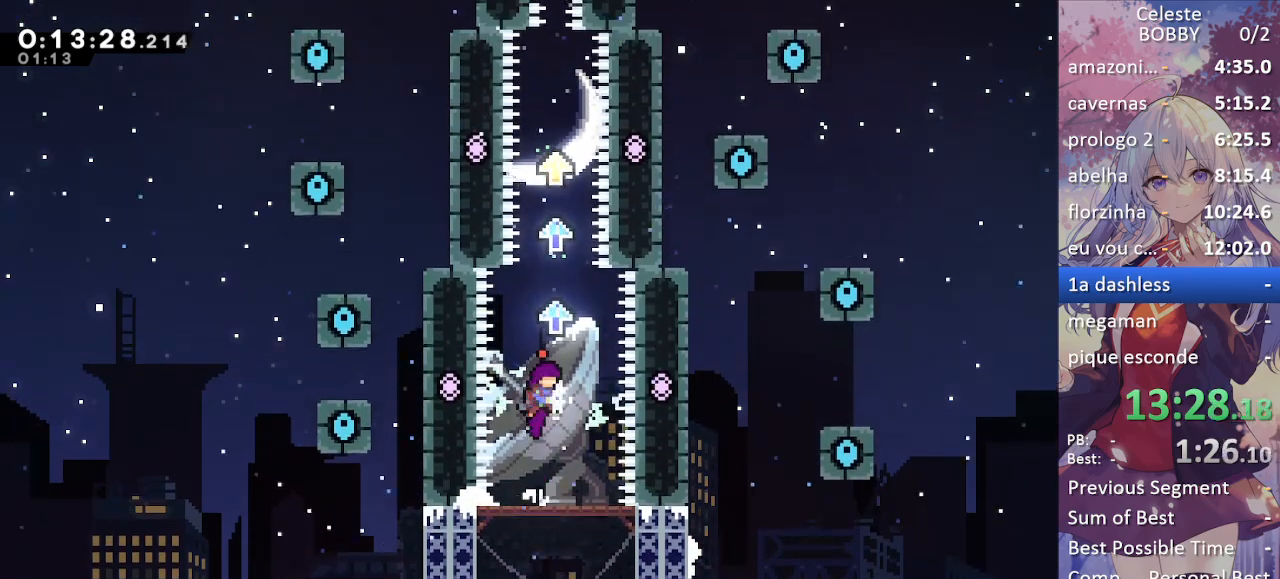
{"keys": ["jump"], "events": [[67, "jump", "down"], [267, "right", "down"], [333, "right", "up"], [383, "jump", "up"], [433, "jump", "down"]]}
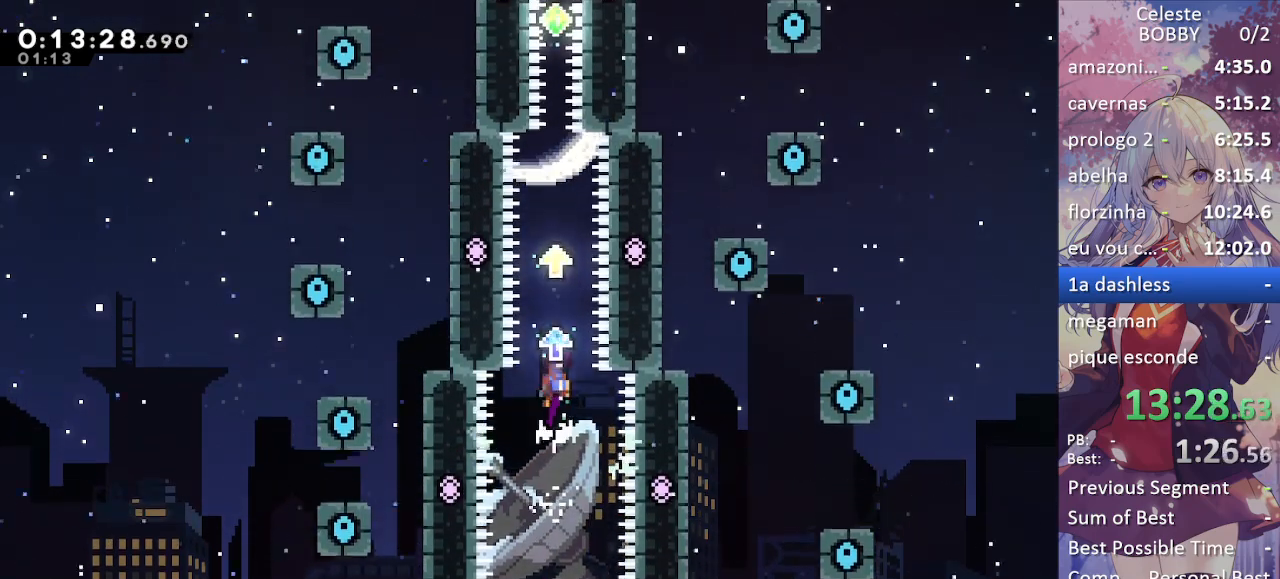
{"keys": ["jump"], "events": [[233, "jump", "up"], [267, "jump", "down"]]}
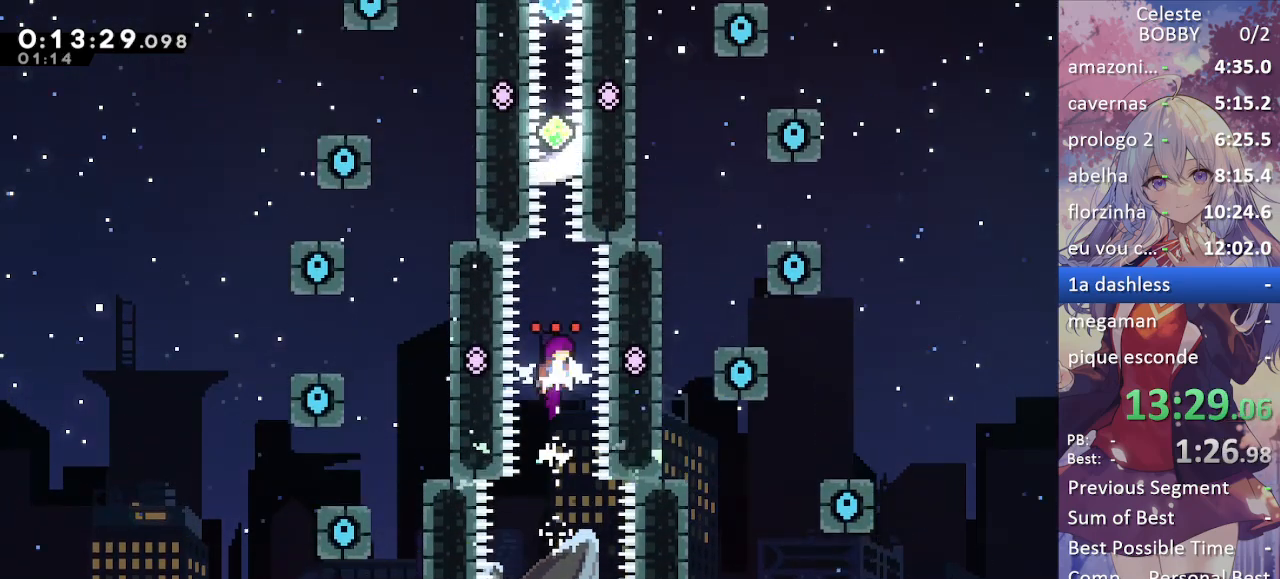
{"keys": ["jump"], "events": [[17, "jump", "up"], [100, "jump", "down"], [333, "jump", "up"], [383, "jump", "down"]]}
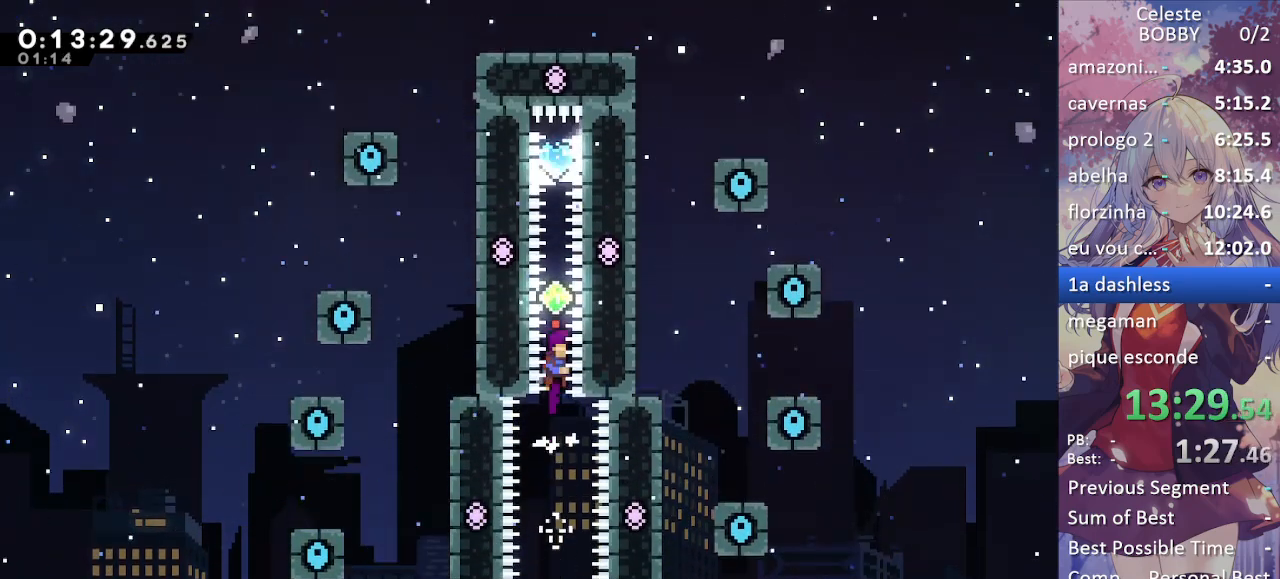
{"keys": ["dash", "up"], "events": [[67, "jump", "up"], [117, "jump", "down"], [200, "up", "down"], [250, "jump", "up"], [350, "dash", "down"]]}
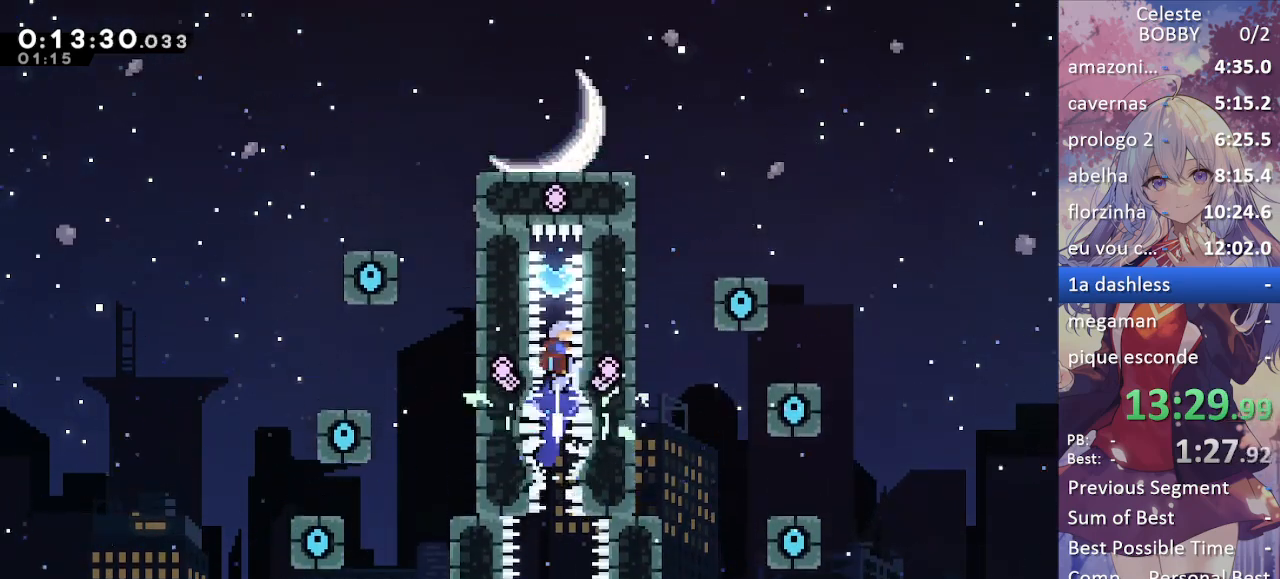
{"keys": [], "events": [[33, "dash", "up"], [167, "up", "up"]]}
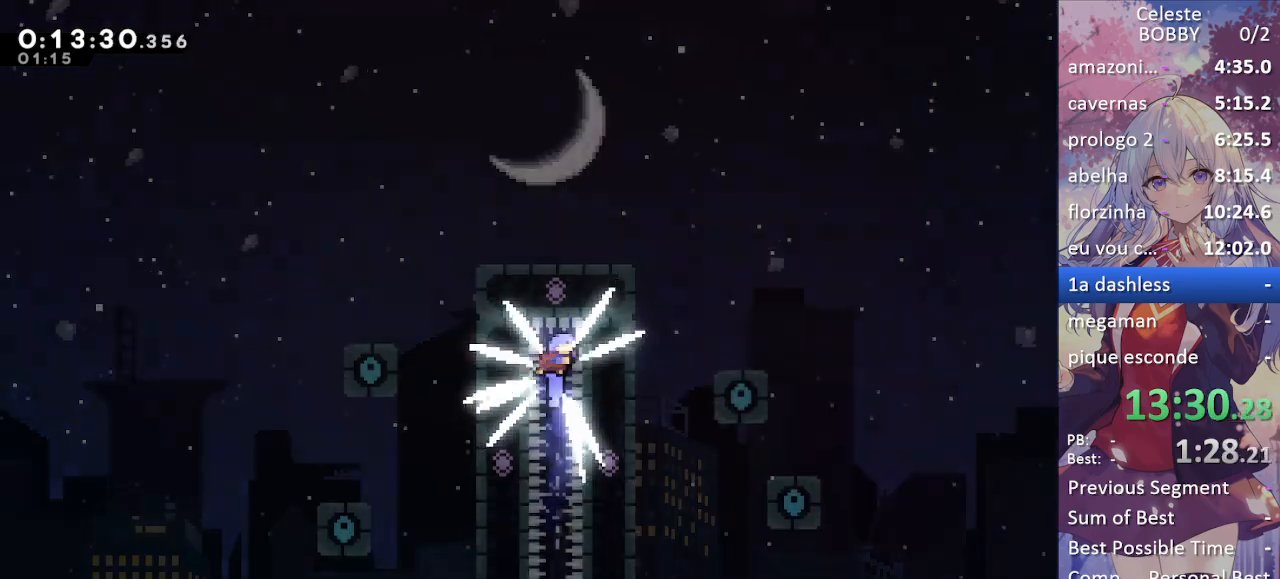
{"keys": ["down"], "events": [[50, "down", "down"]]}
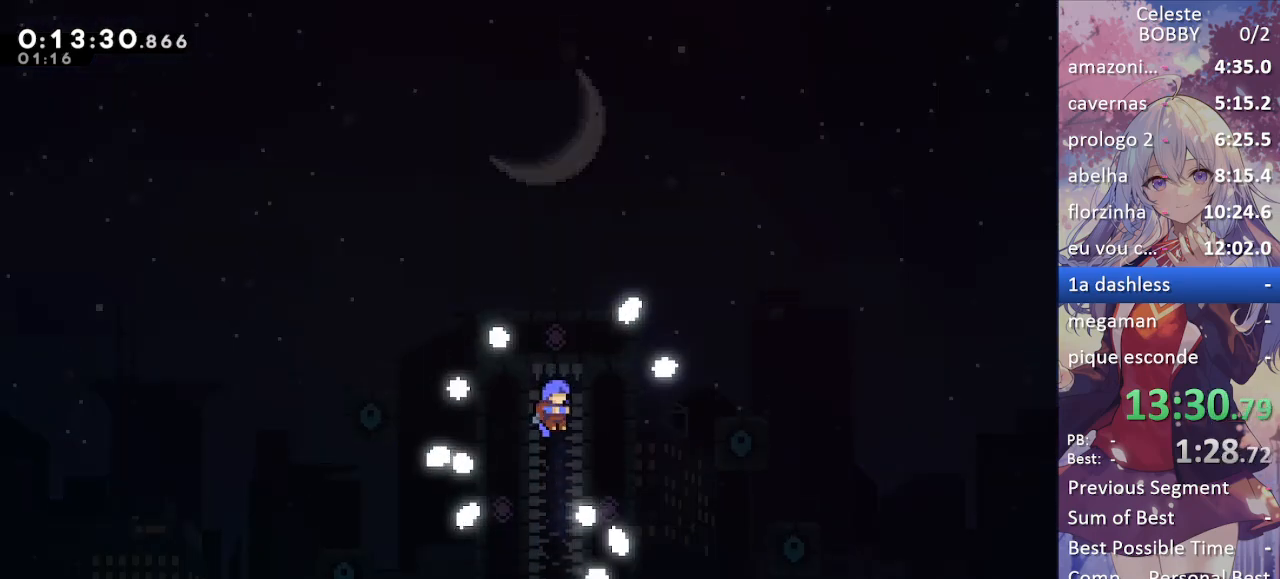
{"keys": [], "events": [[450, "down", "up"]]}
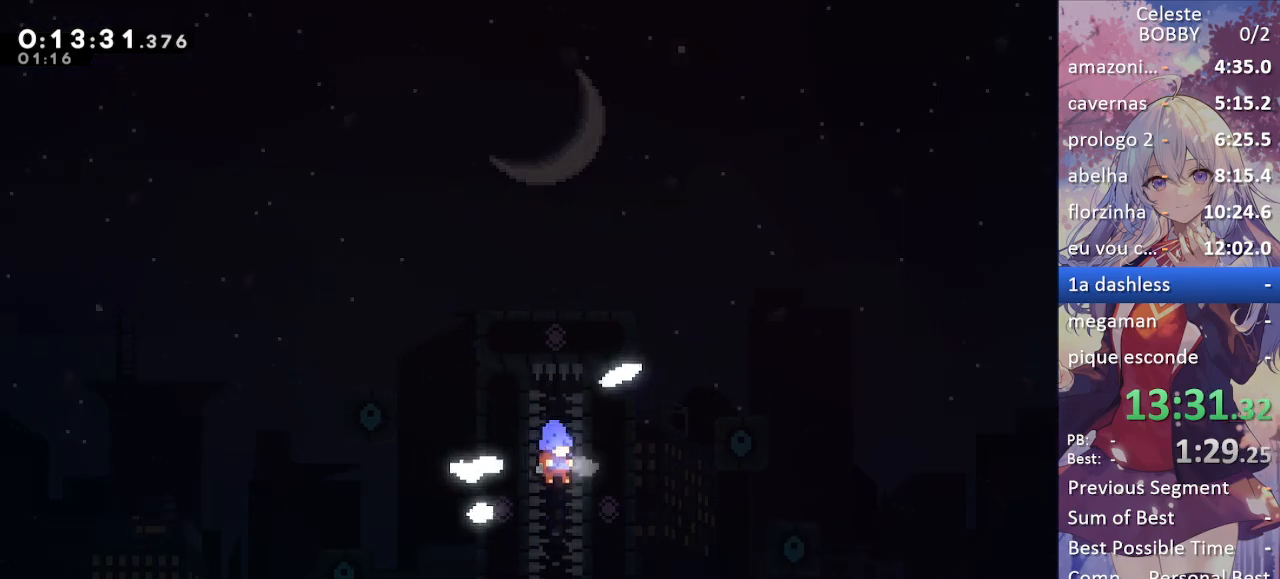
{"keys": [], "events": []}
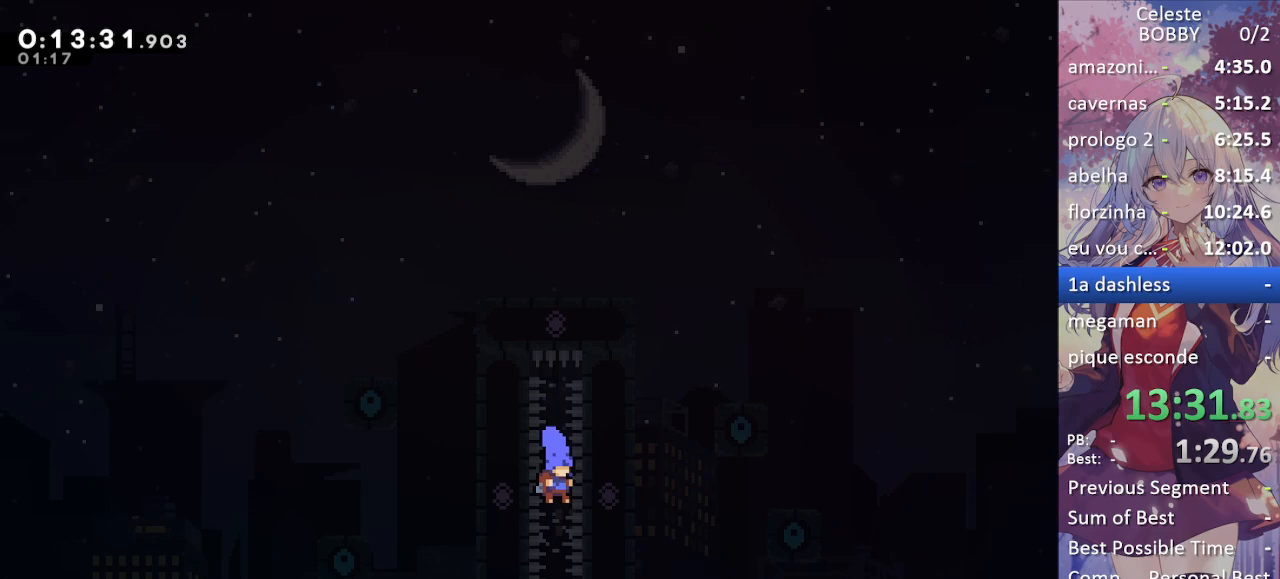
{"keys": [], "events": []}
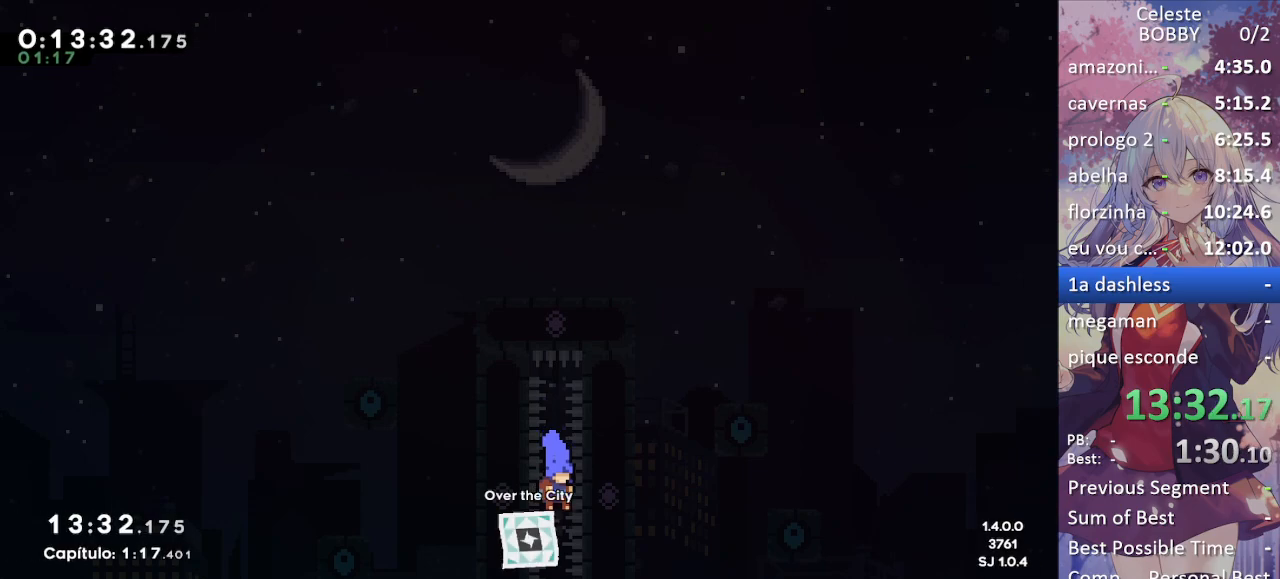
{"keys": [], "events": []}
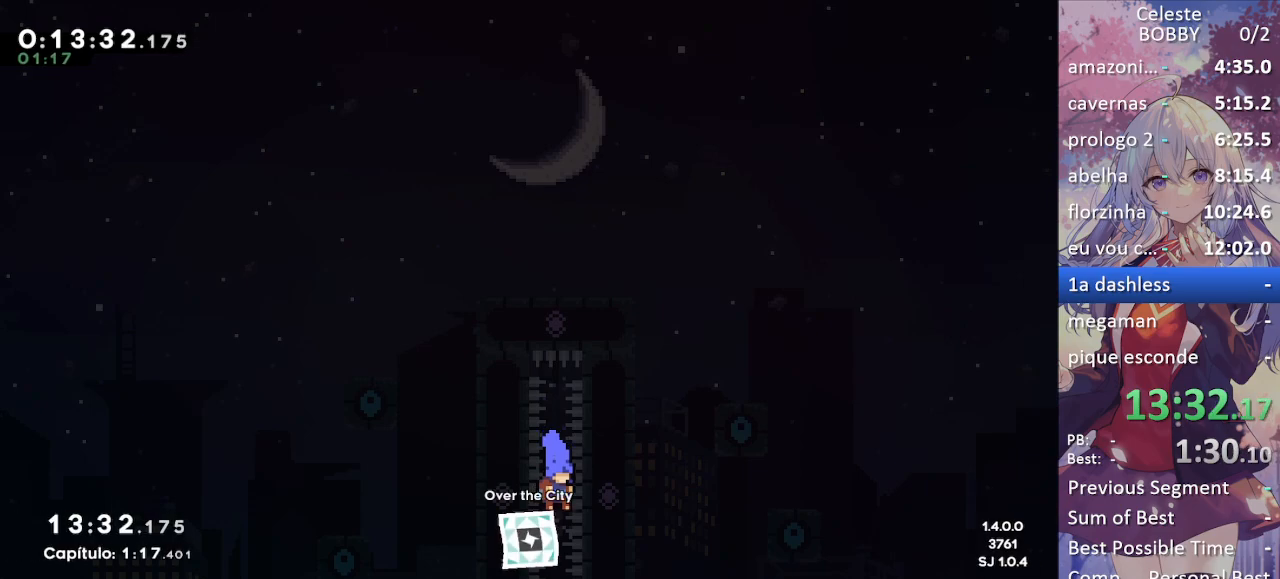
{"keys": [], "events": [[317, "jump", "down"], [467, "jump", "up"]]}